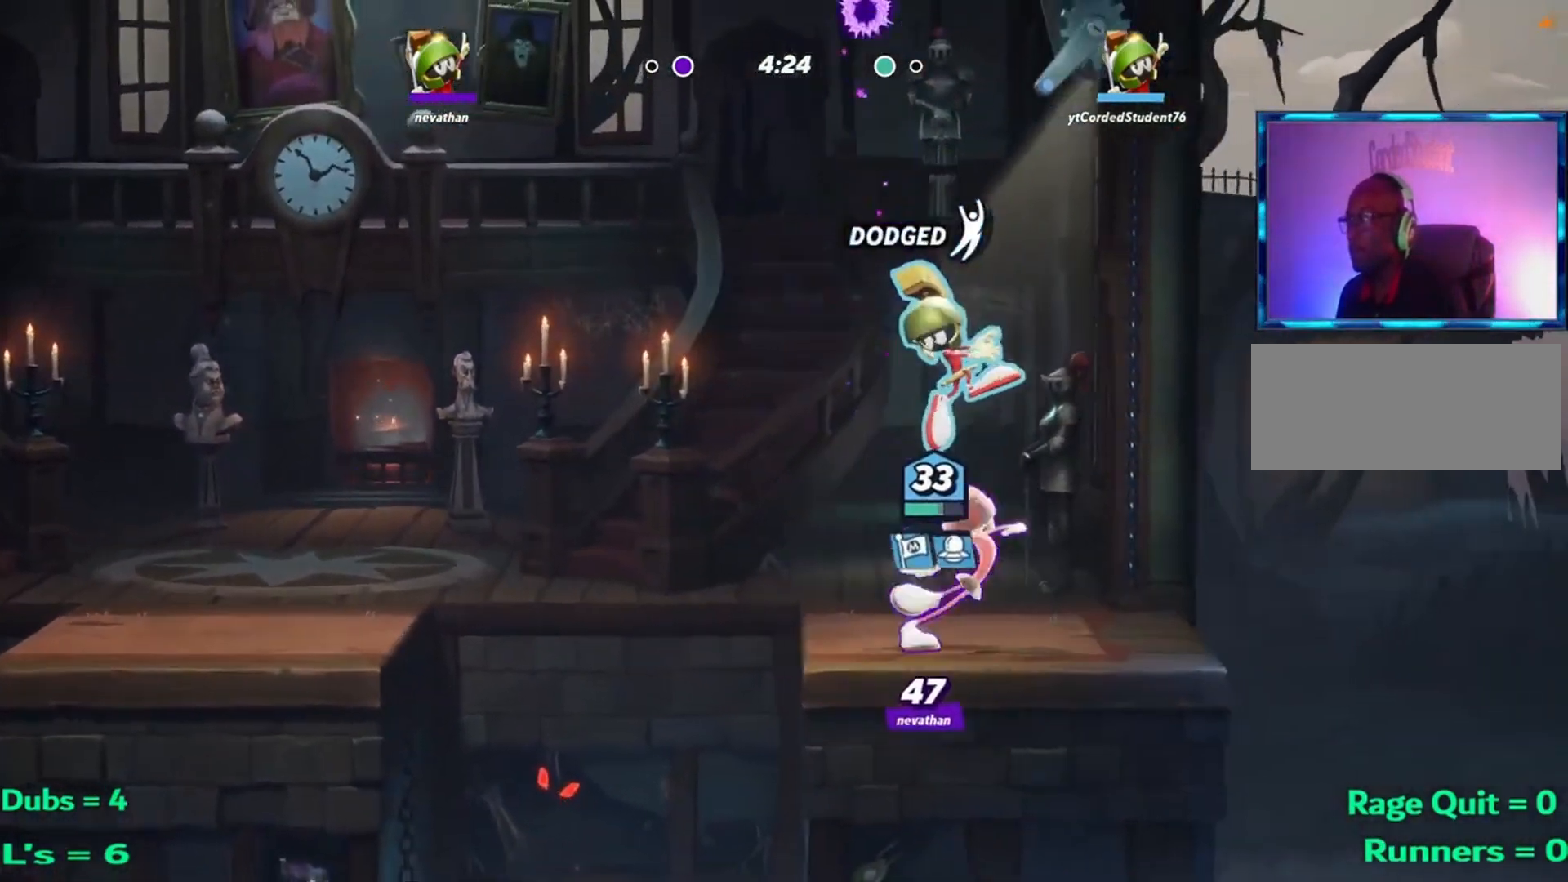
Gameplay with a controller (arcade stick); each line is a JSON object with the inputs held at the frame after it. "events" lists button and stick changes between this image and that frame as [ms after this image, input, new state], when the widget could be followed in between. Not read: L3 R3.
{"buttons": ["L2"], "left_stick": "left"}
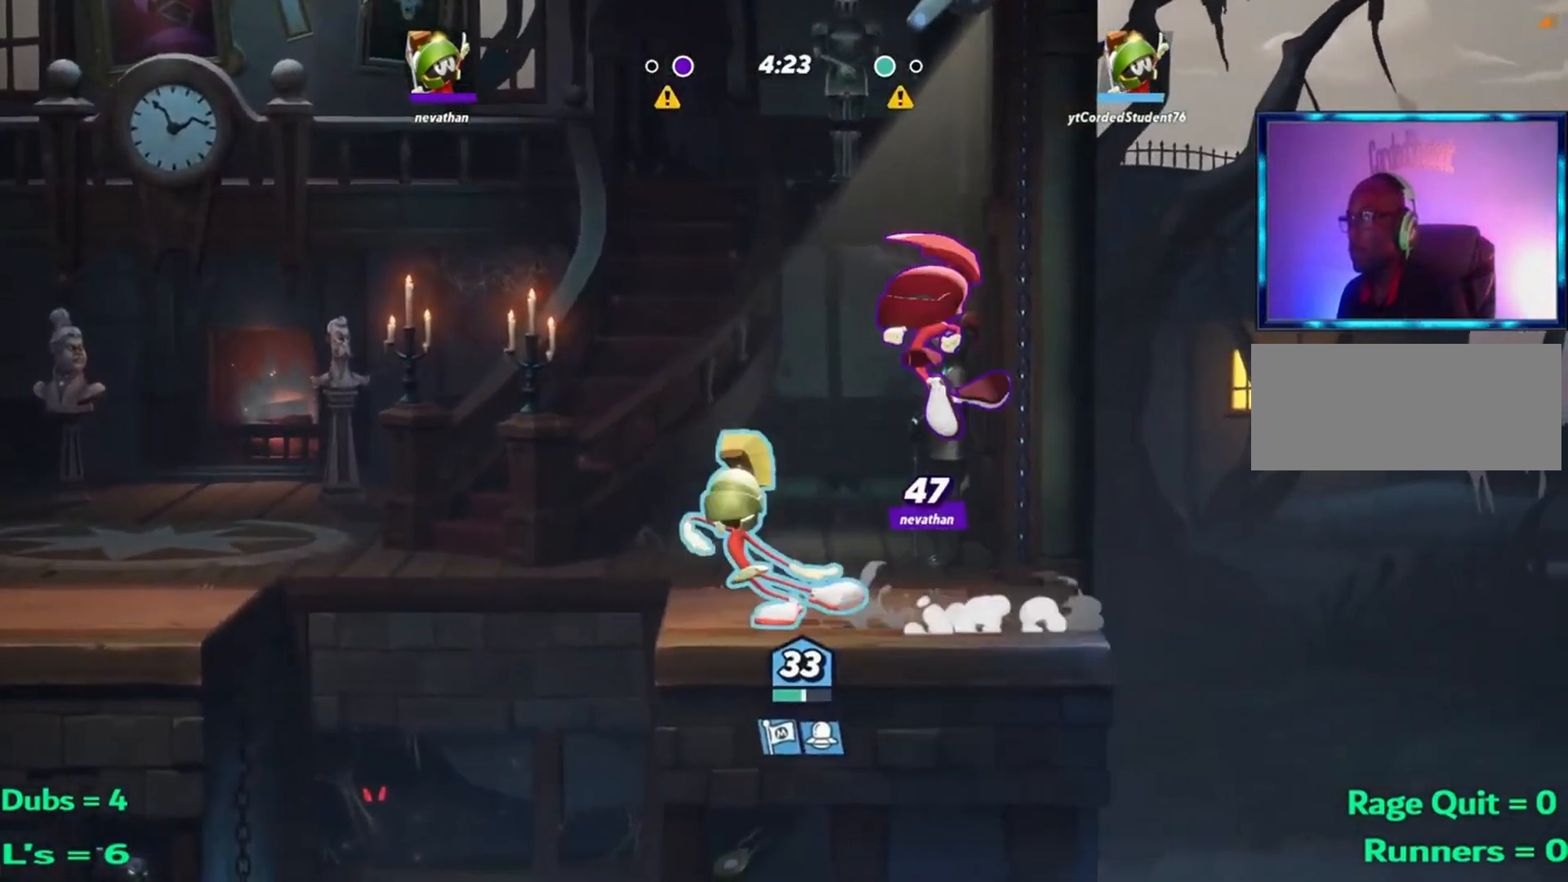
{"buttons": ["R1"], "left_stick": "right"}
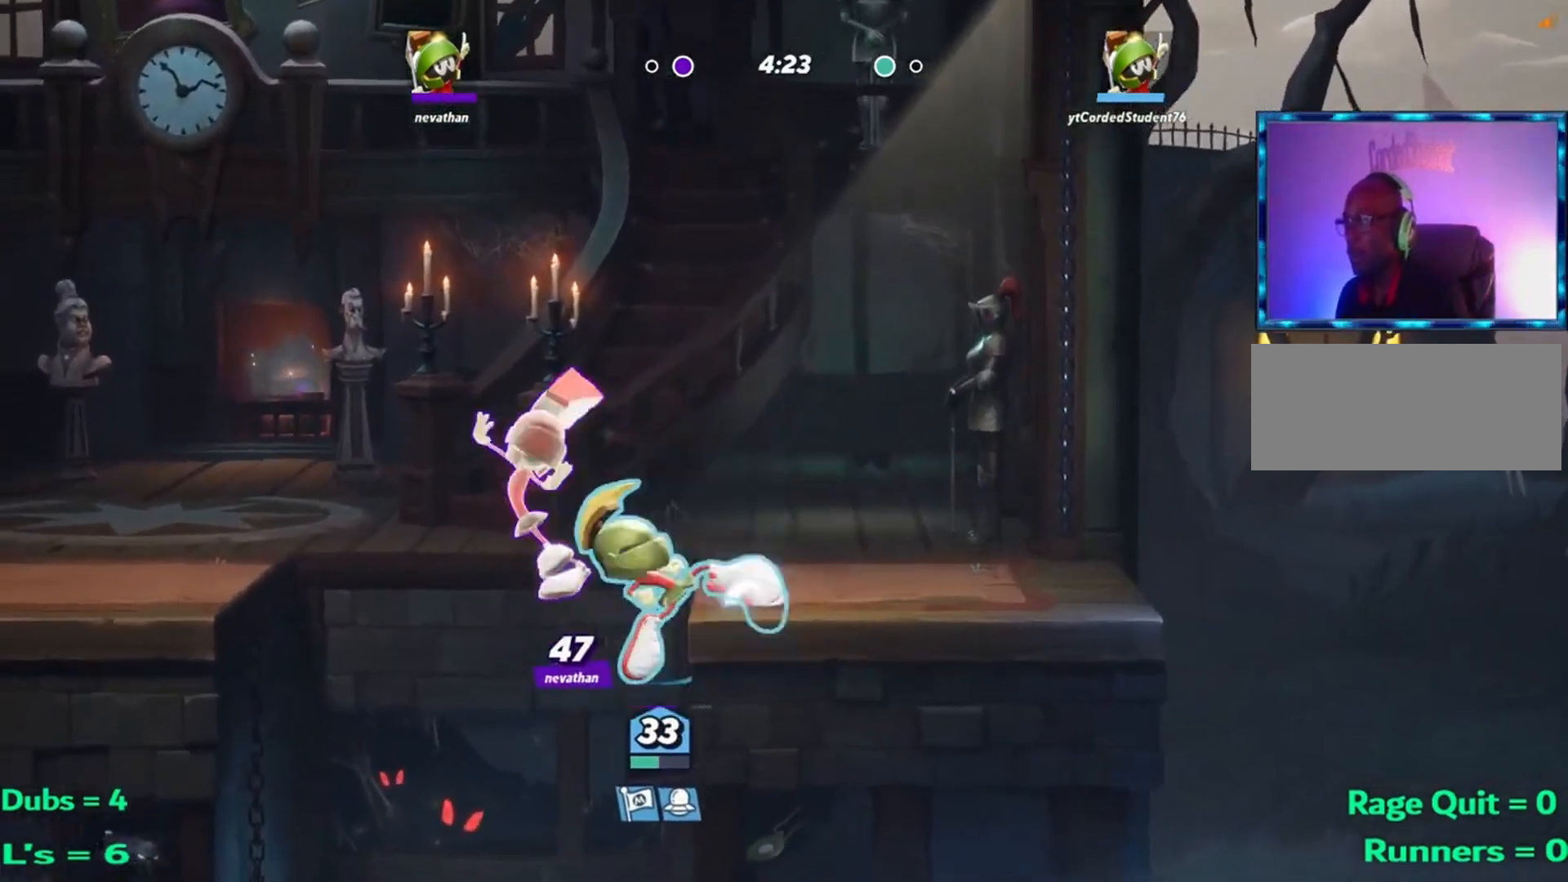
{"buttons": [], "left_stick": "right", "events": [[50, "R1", "up"], [217, "R2", "down"], [317, "R2", "up"], [384, "R2", "down"], [451, "R2", "up"]]}
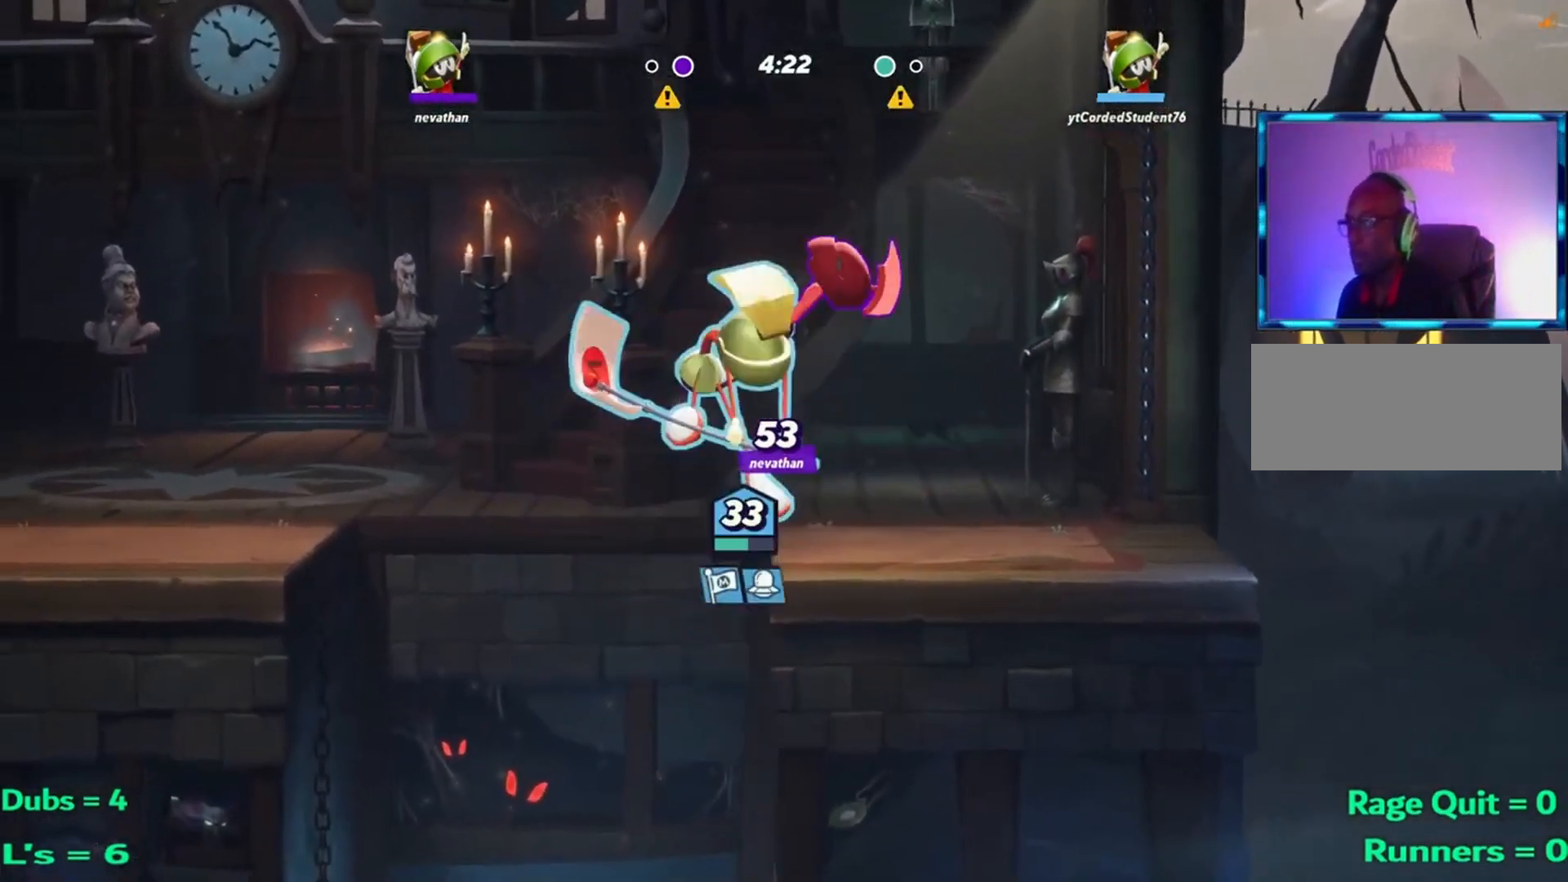
{"buttons": [], "left_stick": "right", "events": [[116, "L1", "down"], [317, "L1", "up"]]}
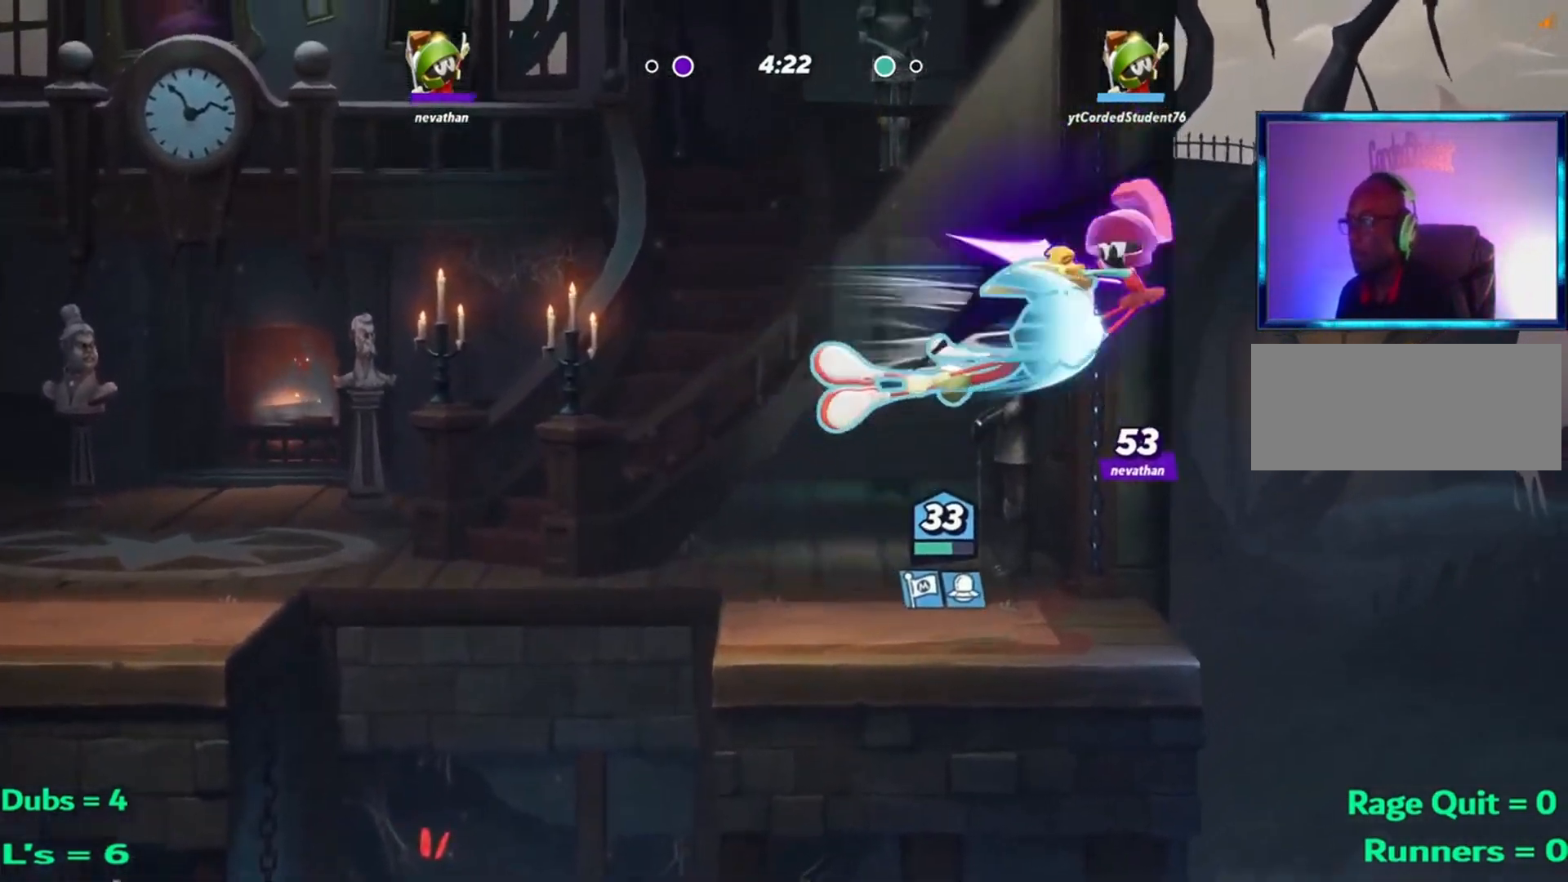
{"buttons": ["R1"], "left_stick": "right", "events": [[84, "R1", "down"], [84, "R2", "down"], [150, "R1", "up"], [150, "R2", "up"], [150, "left_stick", "left"], [250, "left_stick", "up-left"], [317, "R1", "down"], [350, "R1", "up"], [350, "left_stick", "right"], [451, "R1", "down"]]}
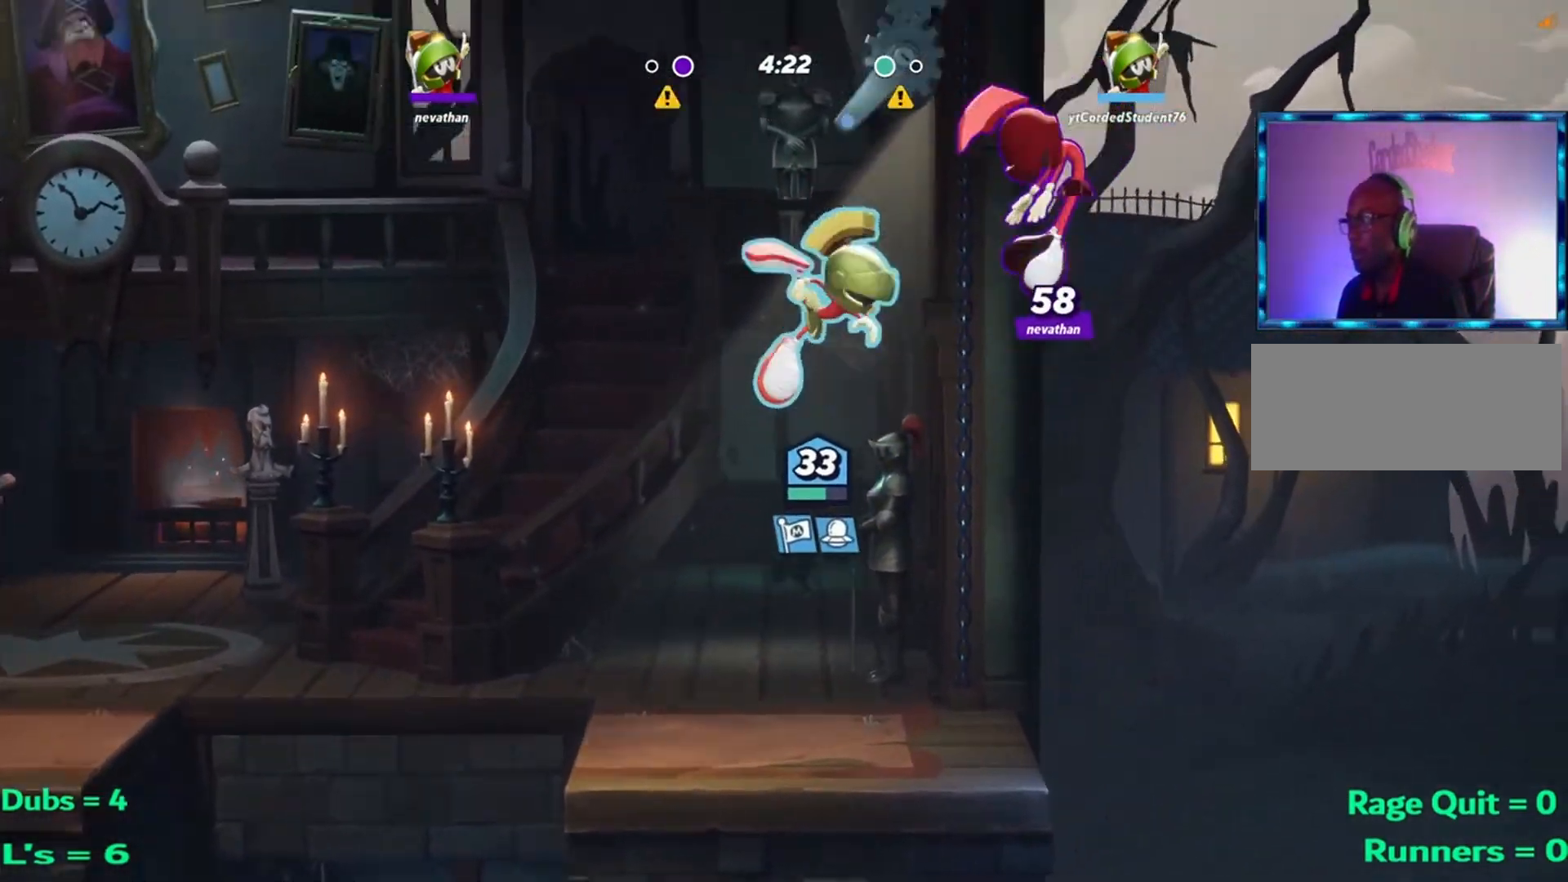
{"buttons": [], "left_stick": "left"}
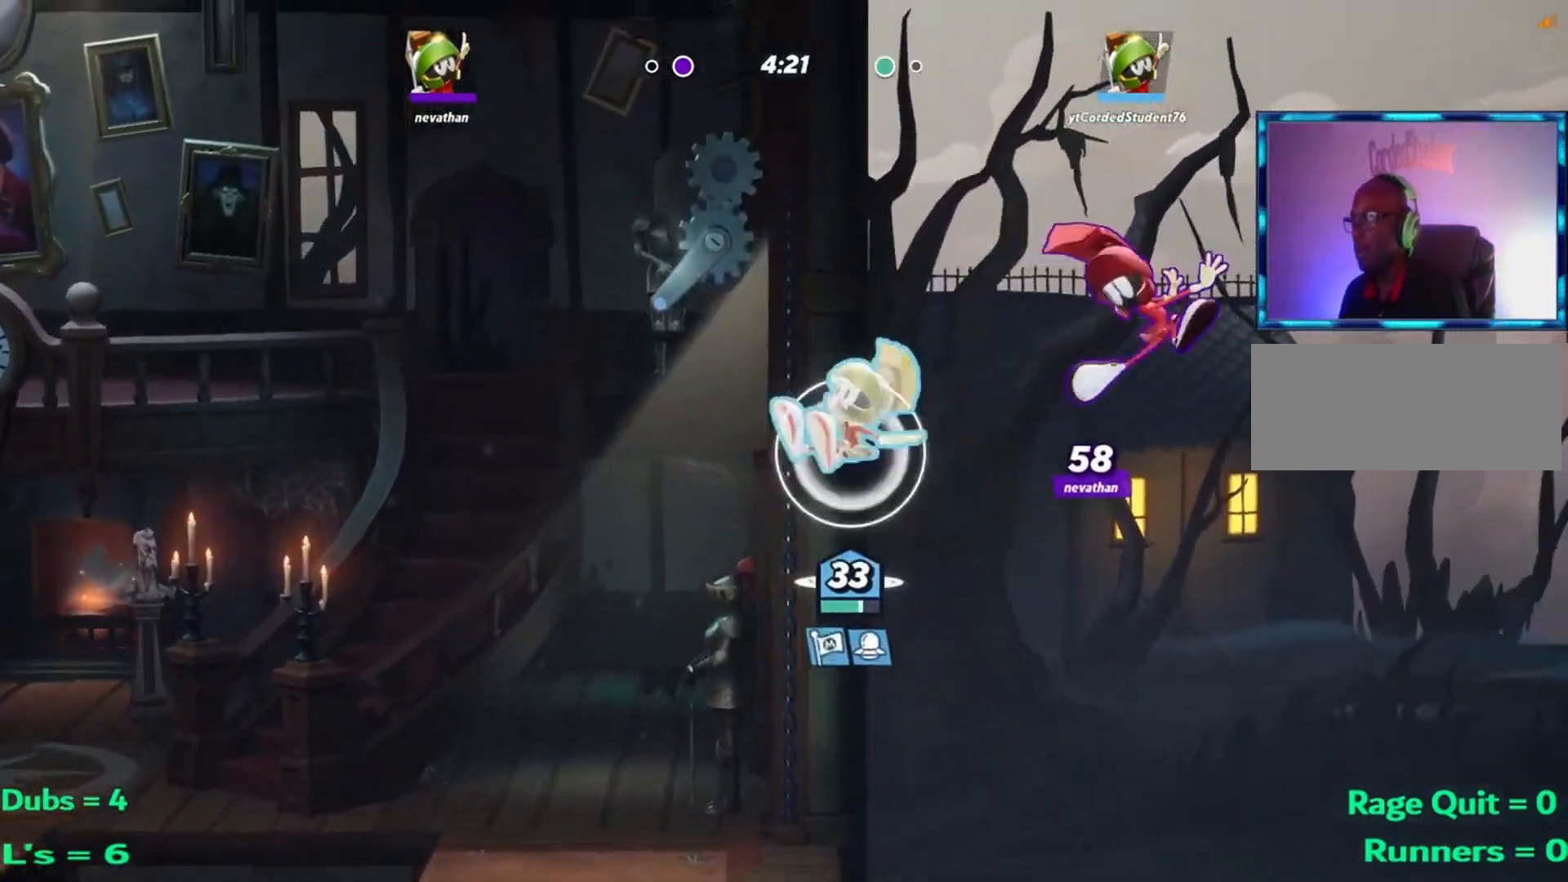
{"buttons": ["R1"], "left_stick": "center", "events": [[250, "left_stick", "center"], [317, "left_stick", "right"], [401, "left_stick", "center"], [484, "R1", "down"]]}
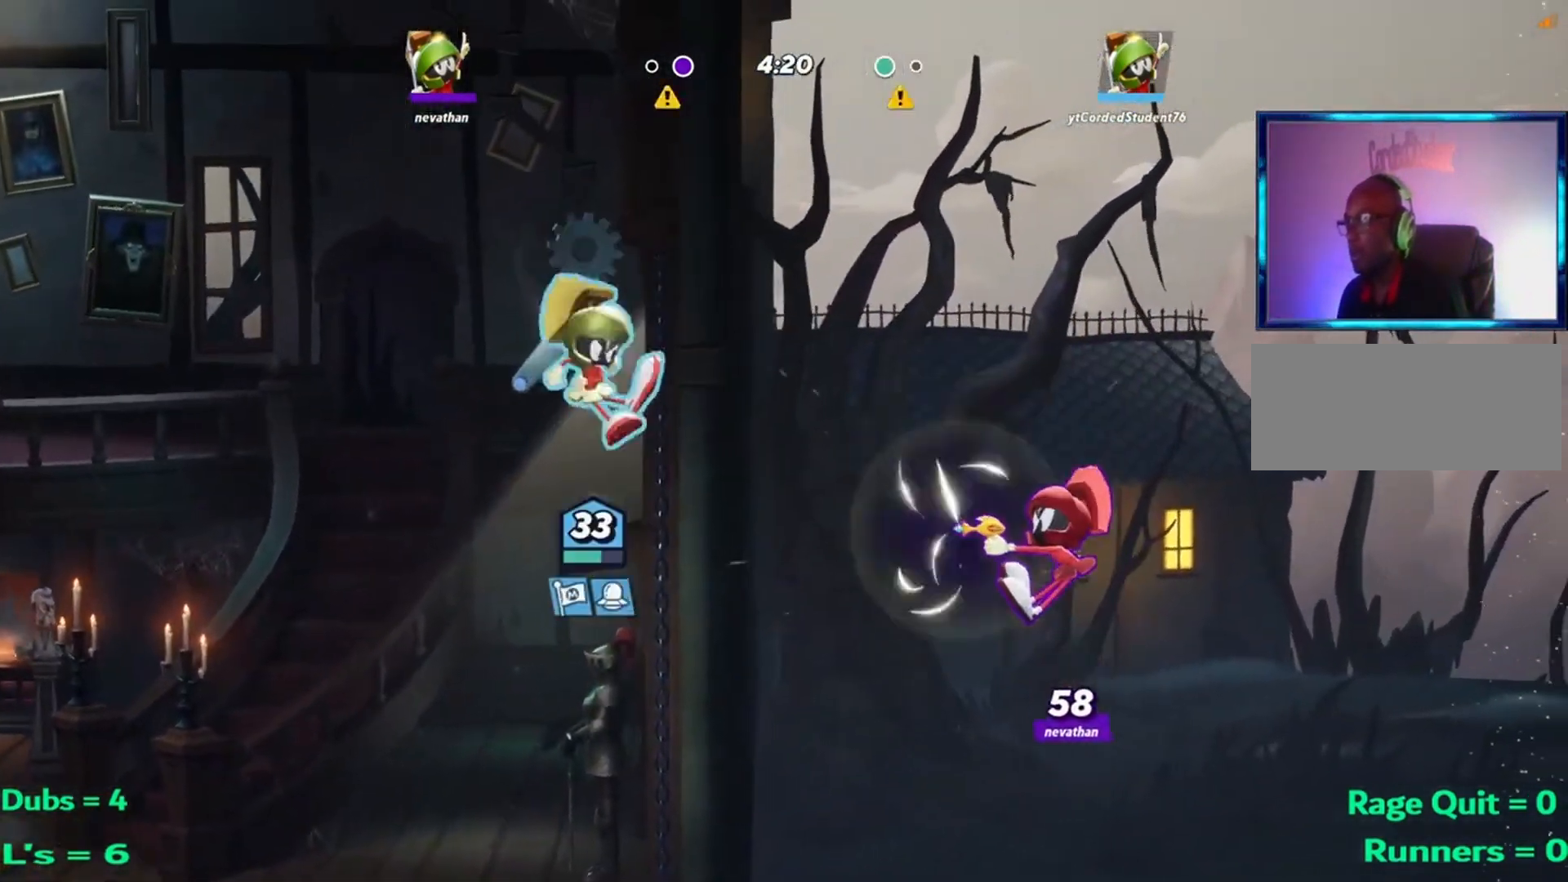
{"buttons": [], "left_stick": "down-left", "events": [[50, "left_stick", "down"], [350, "R1", "up"], [417, "left_stick", "down-left"]]}
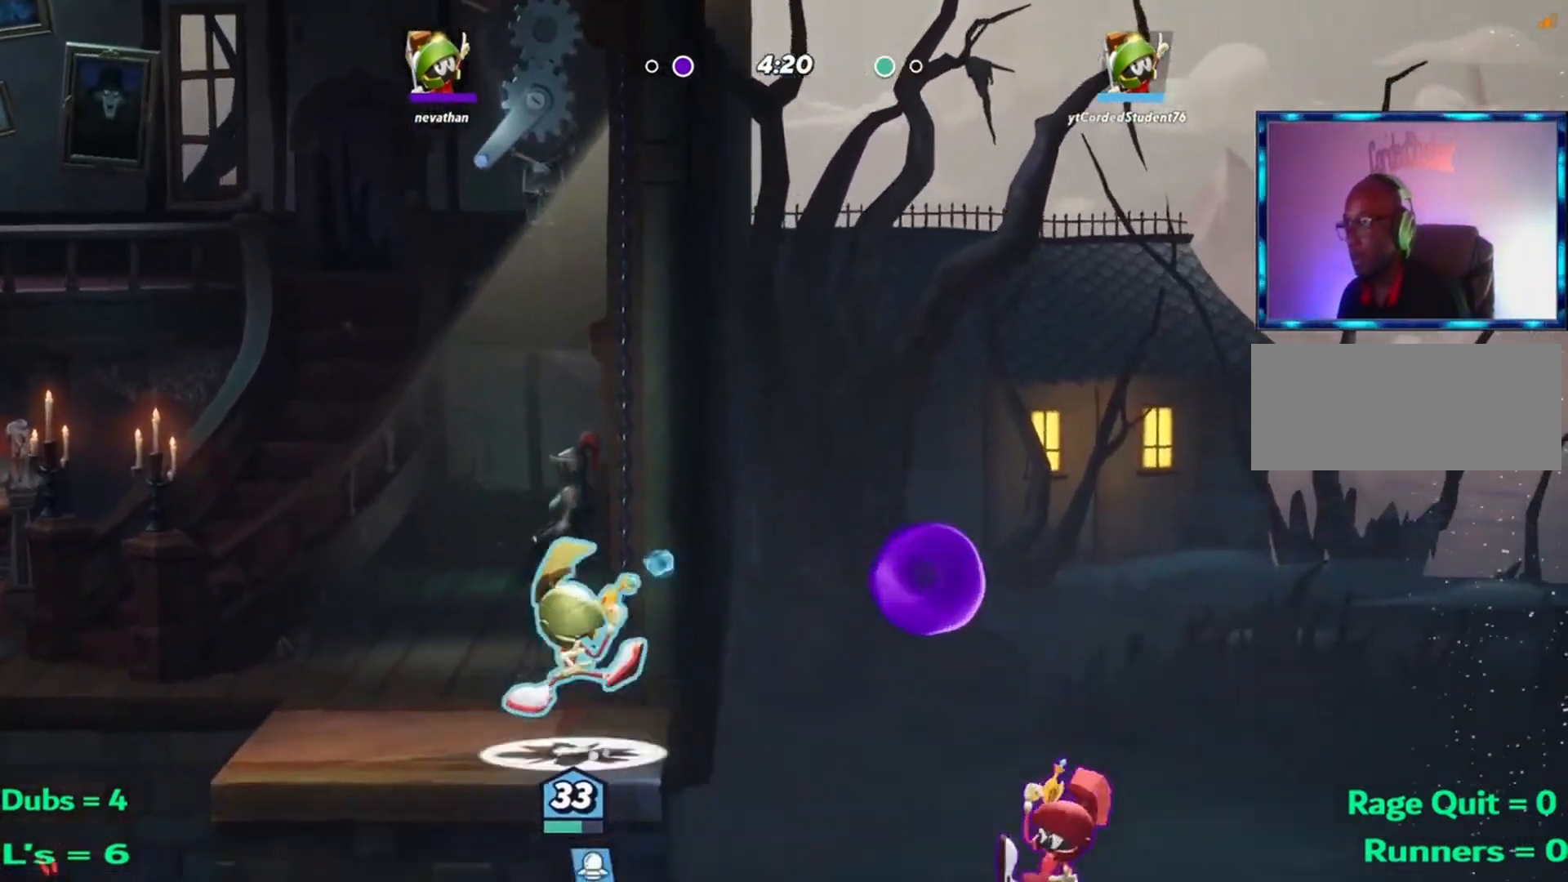
{"buttons": ["R2"], "left_stick": "right", "events": [[17, "left_stick", "left"], [84, "R2", "down"], [150, "R2", "up"], [250, "left_stick", "right"], [451, "R2", "down"]]}
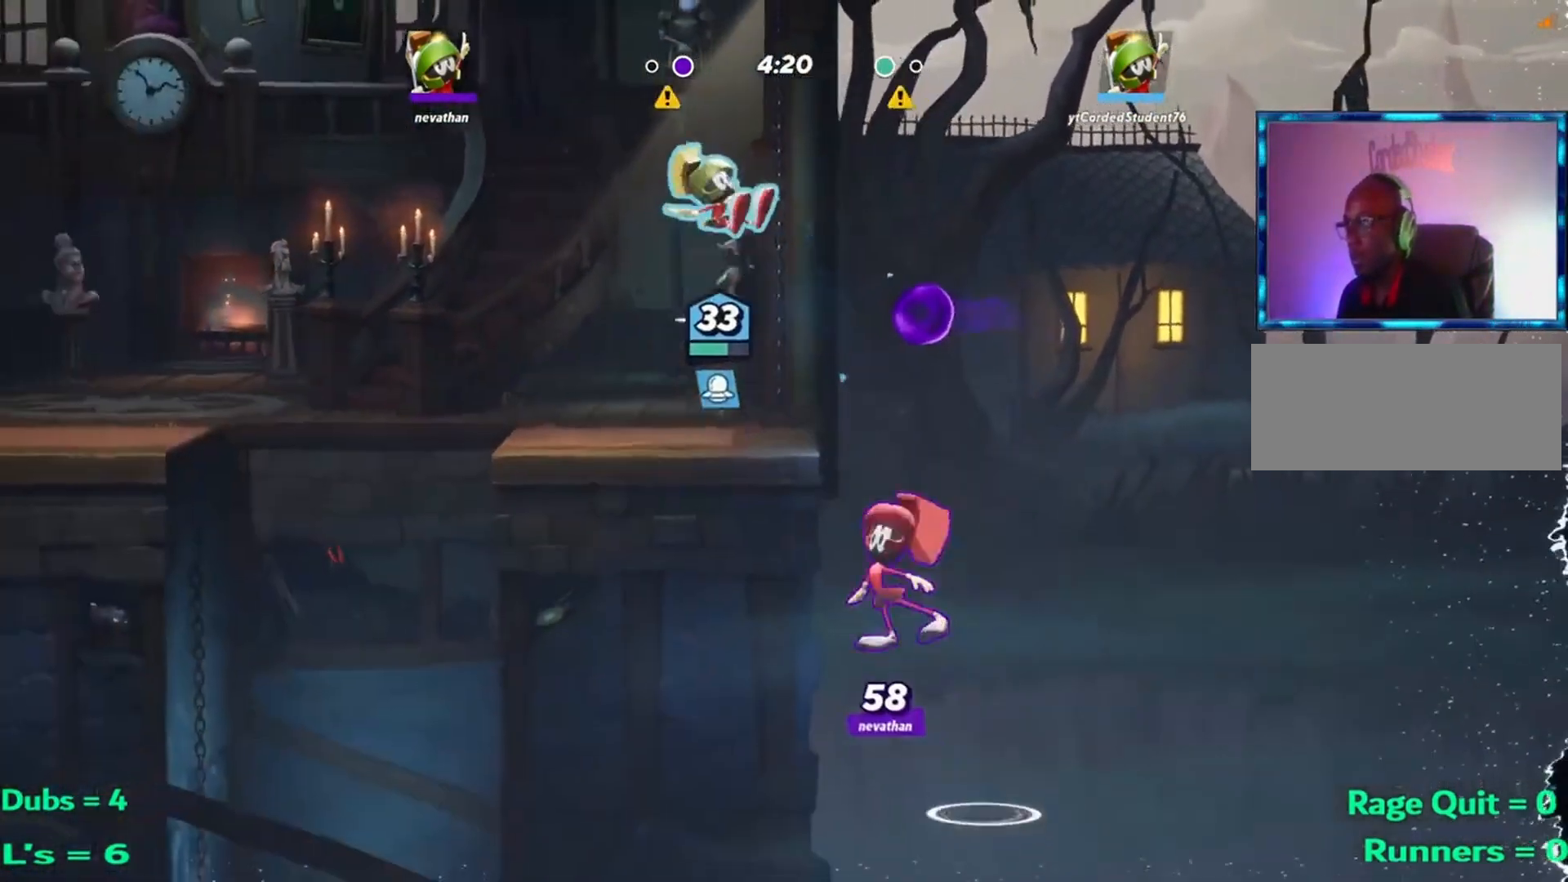
{"buttons": ["R1"], "left_stick": "down", "events": [[50, "R2", "up"], [150, "left_stick", "down"], [317, "R1", "down"]]}
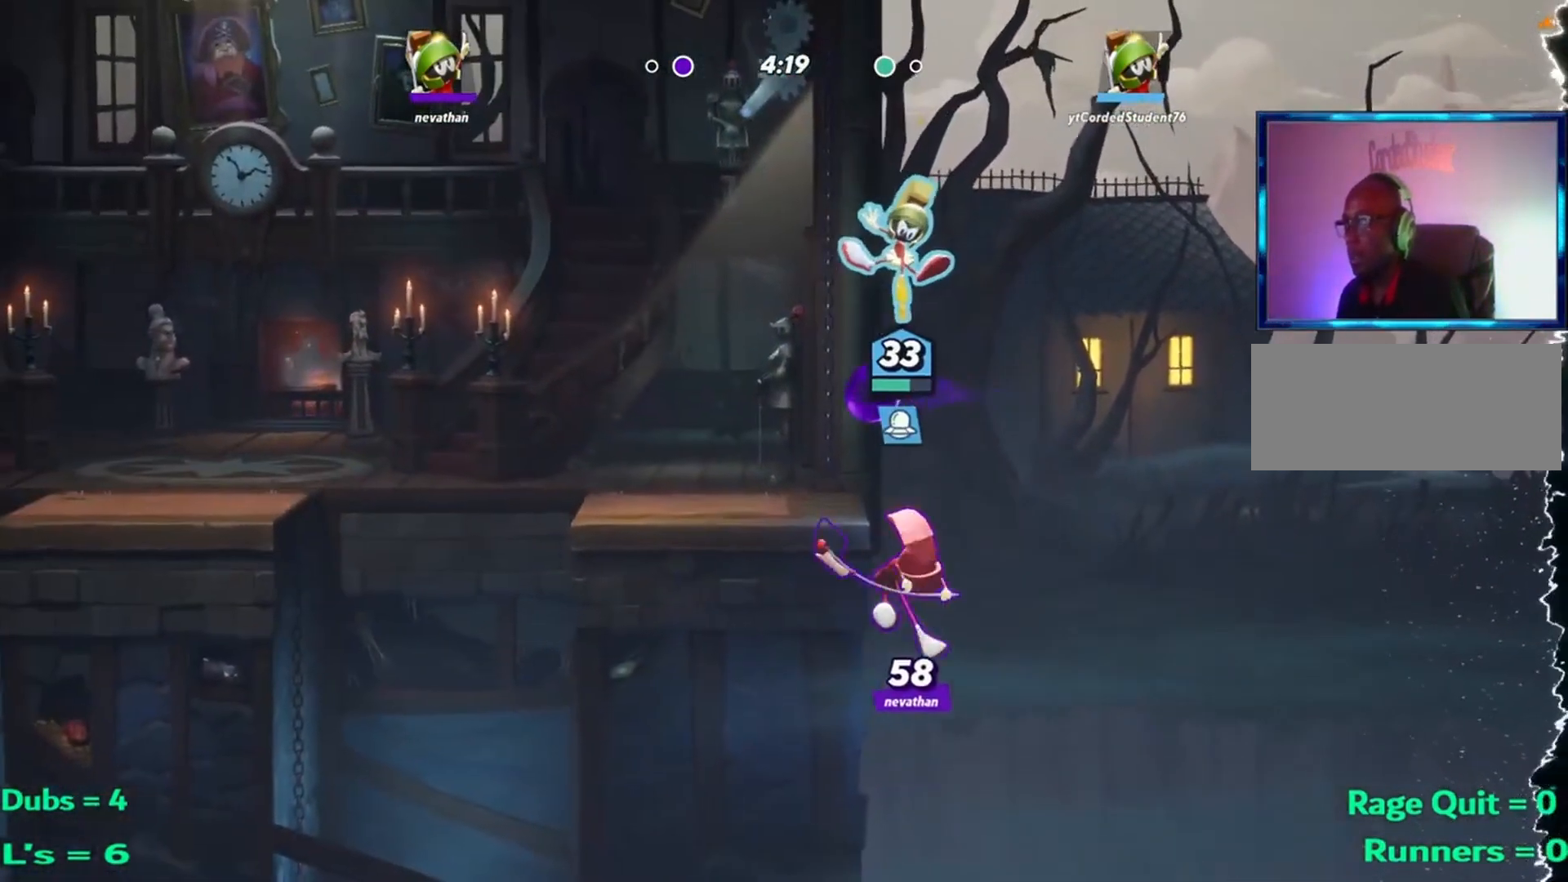
{"buttons": ["R1"], "left_stick": "down", "events": []}